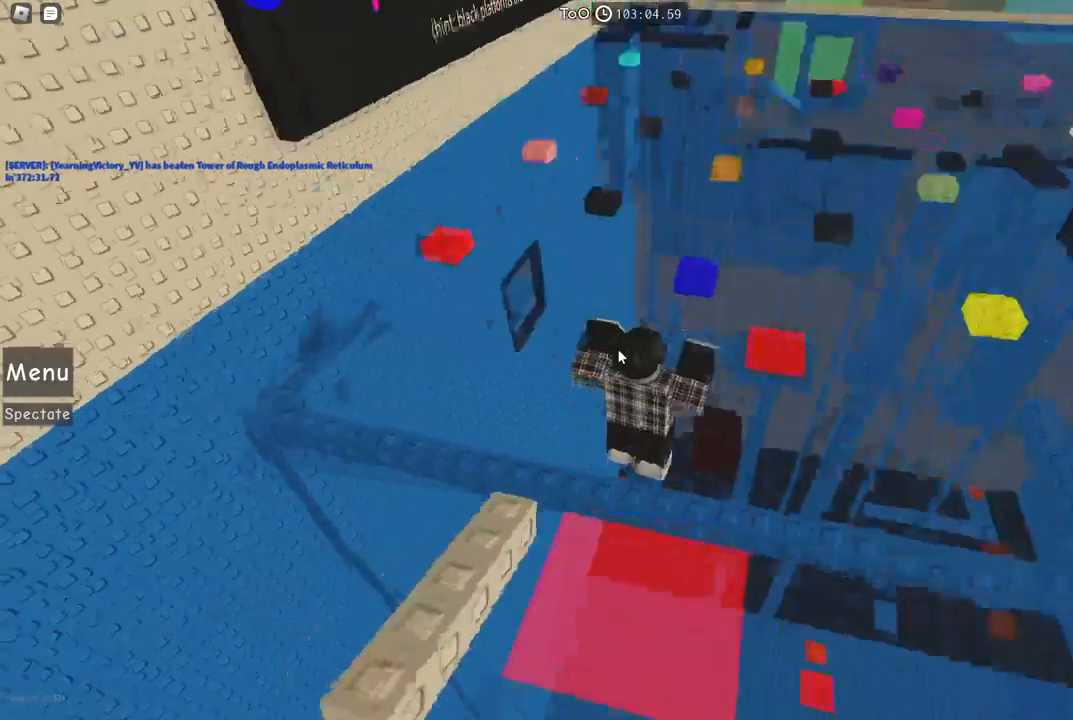
Gameplay with keyboard; each line is a JSON object with the keys held at the frame after it. "events" lists presses ("down") and releases ("up") of "a", "ctrl", "d", "e", "f", "q", "r", "s", "shift", "space", "tab" and "w" between this image and that frame as [ms after this image, input, new state], when the widget could be followed in between. No other keys are recorded. Mouse input is not recorded.
{"keys": ["space", "w"], "events": [[234, "w", "down"], [484, "space", "down"]]}
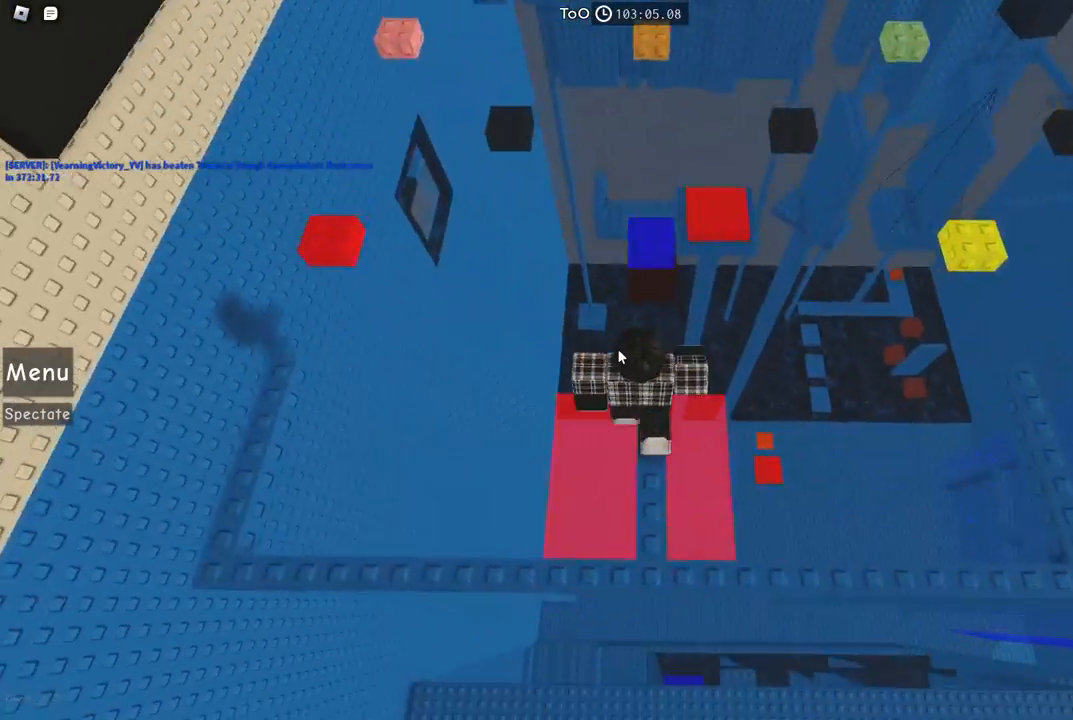
{"keys": [], "events": [[150, "space", "up"], [400, "w", "up"]]}
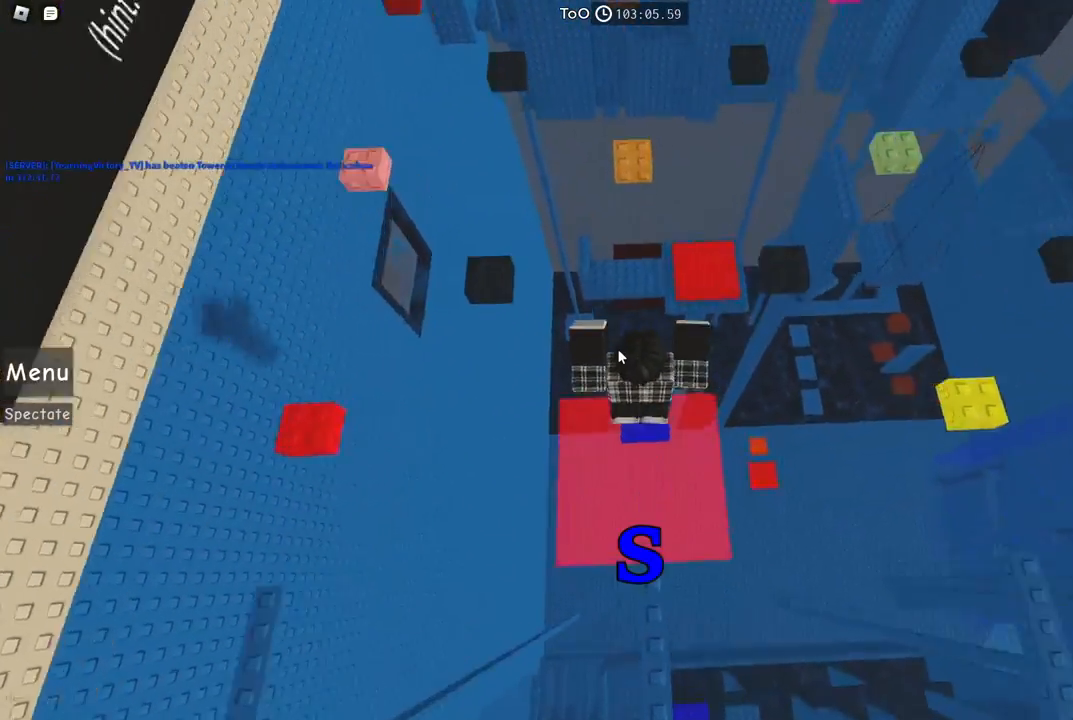
{"keys": [], "events": []}
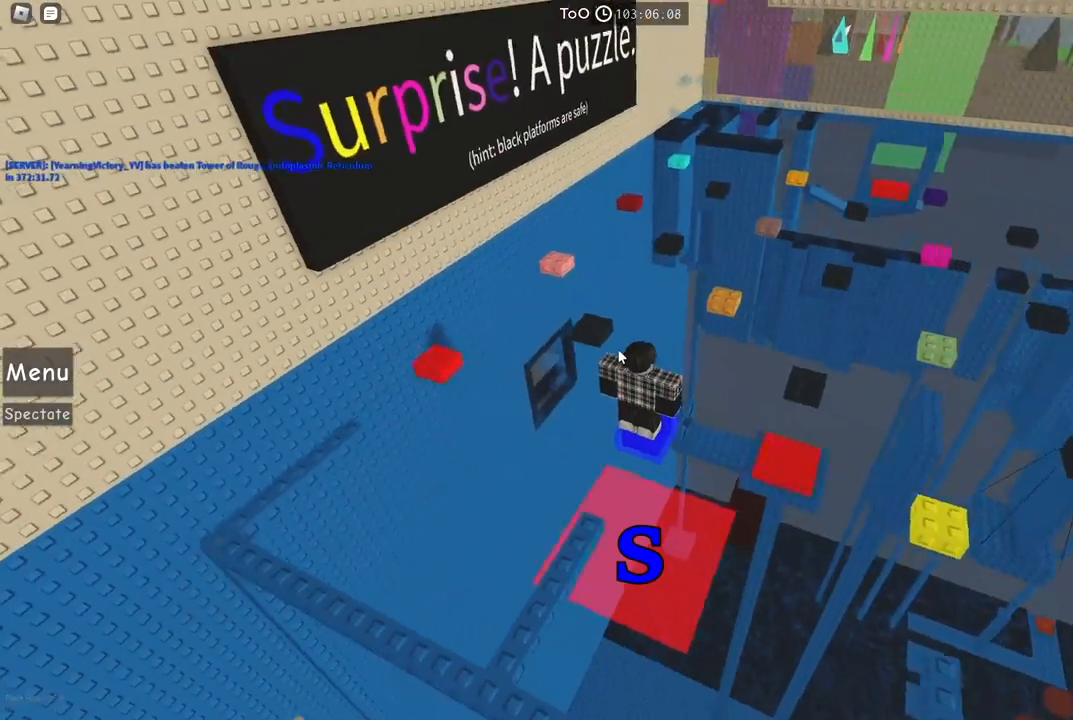
{"keys": [], "events": []}
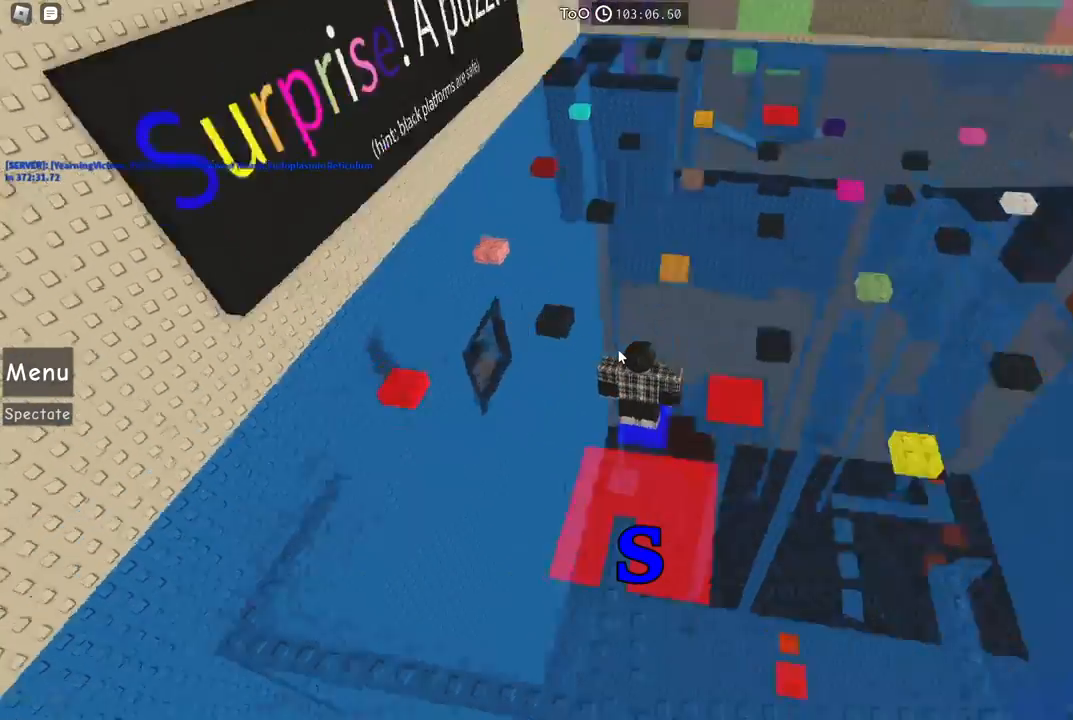
{"keys": [], "events": []}
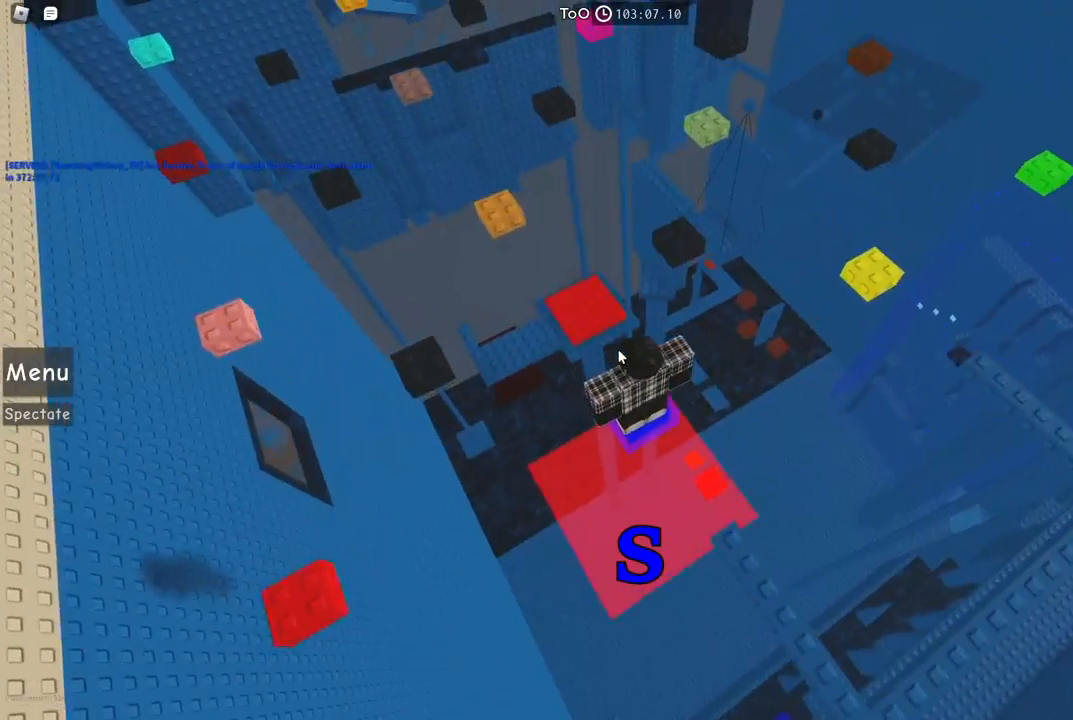
{"keys": [], "events": []}
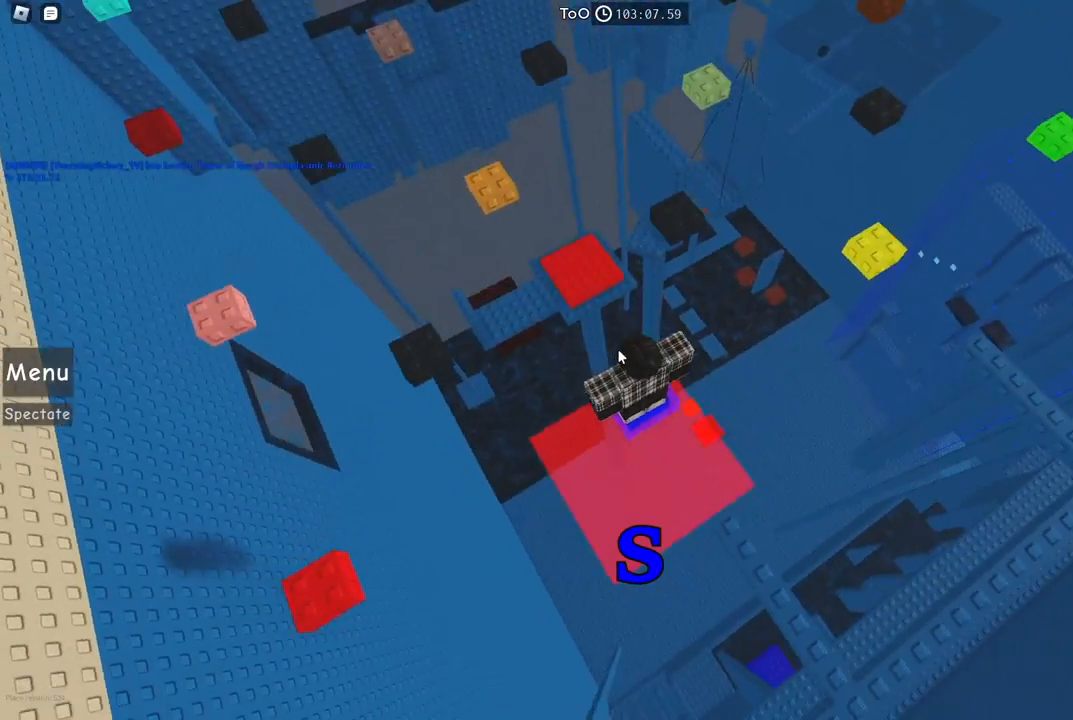
{"keys": [], "events": []}
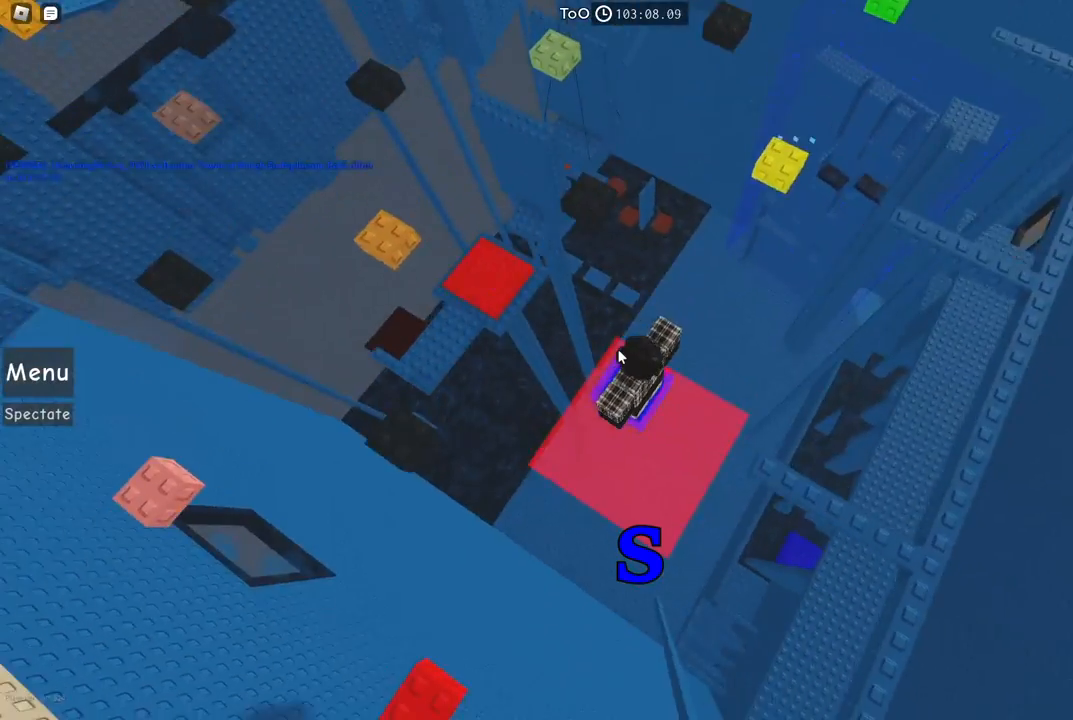
{"keys": ["w"], "events": [[217, "w", "down"], [300, "space", "down"], [467, "space", "up"]]}
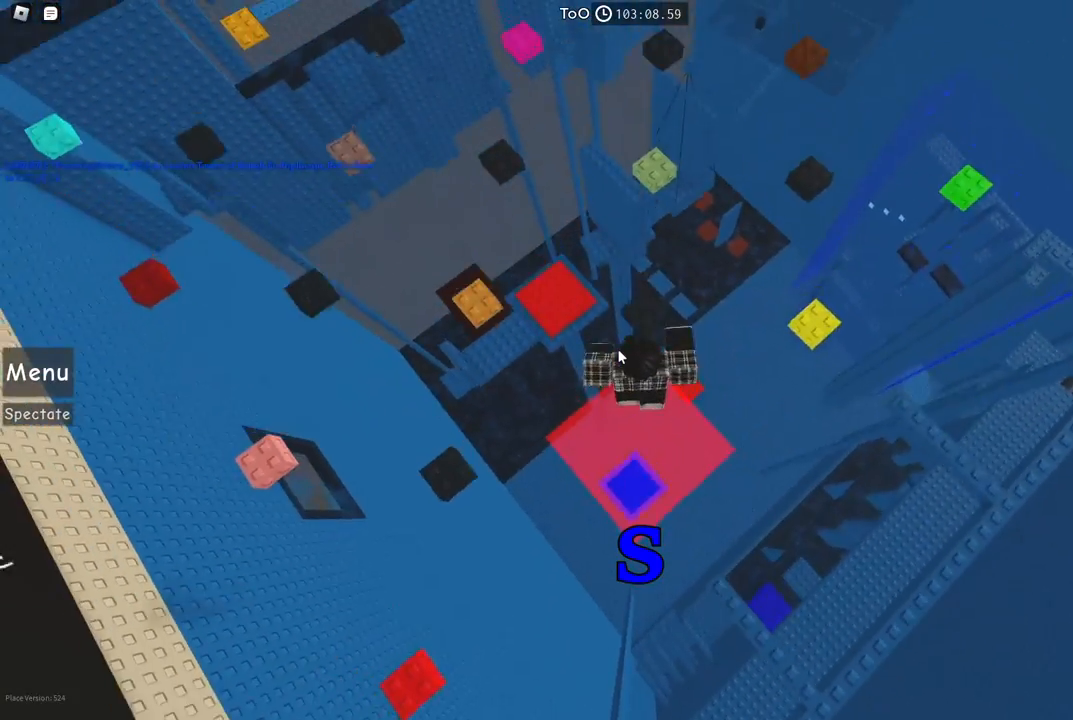
{"keys": [], "events": [[184, "shift", "down"], [300, "shift", "up"], [300, "w", "up"]]}
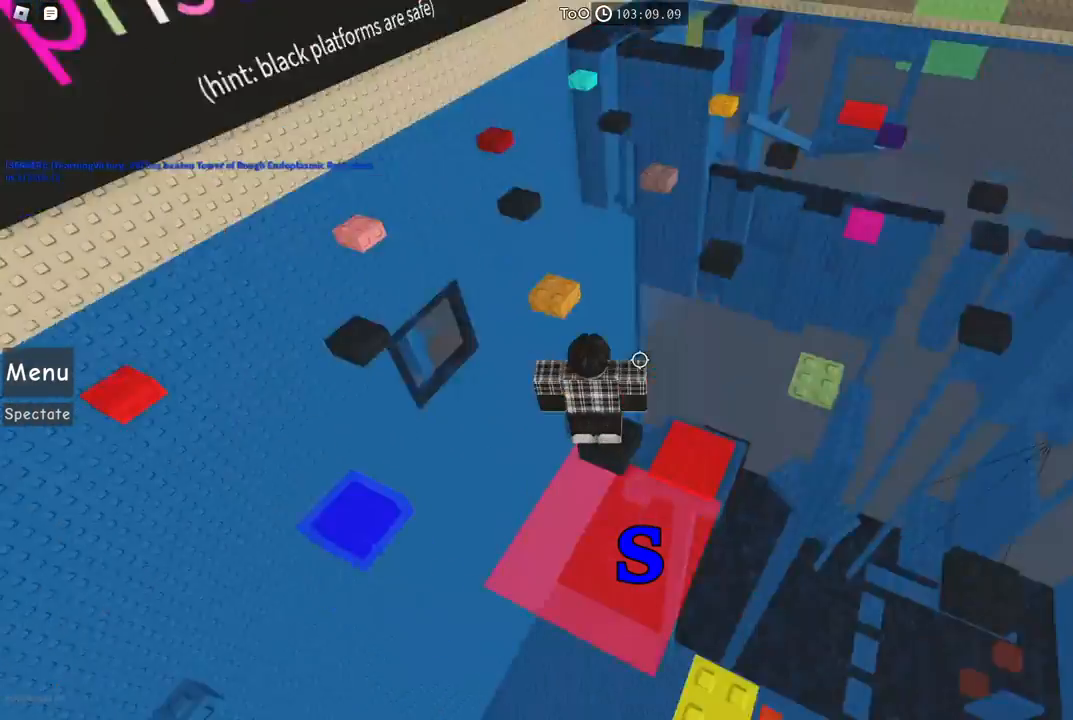
{"keys": [], "events": []}
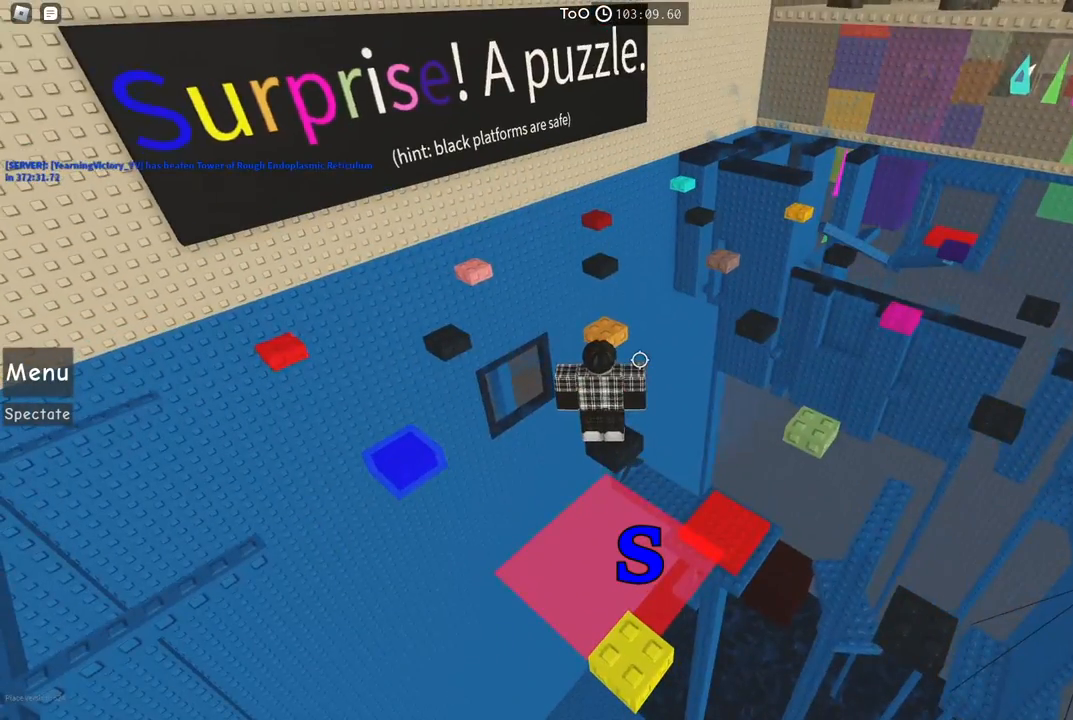
{"keys": [], "events": []}
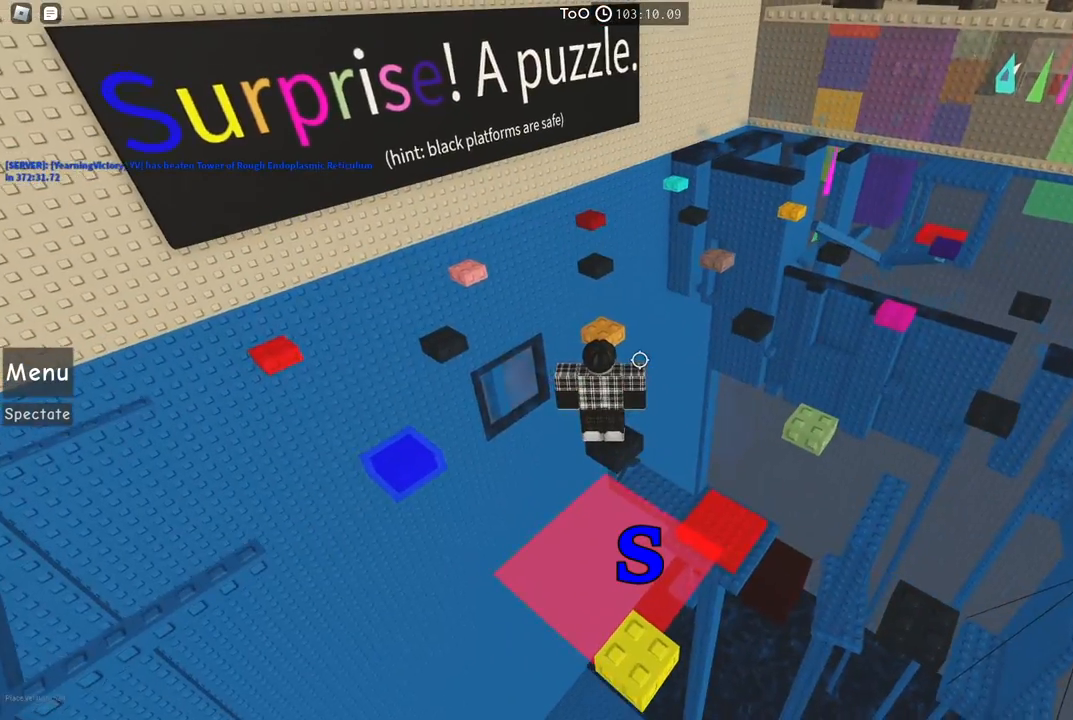
{"keys": [], "events": []}
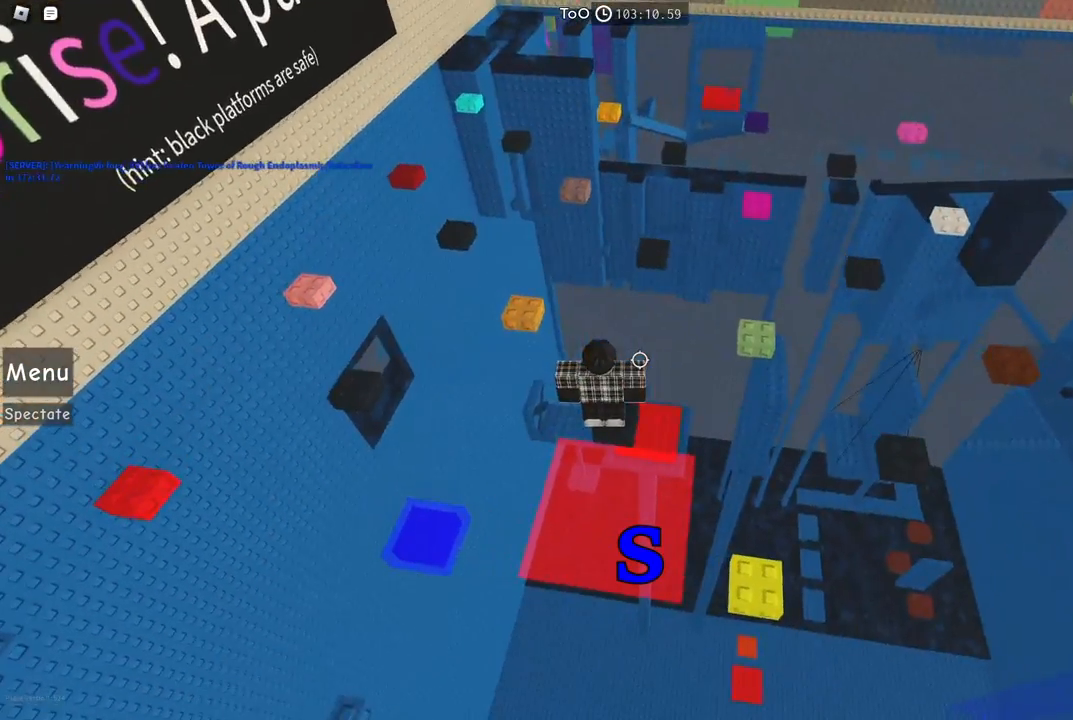
{"keys": [], "events": [[234, "space", "down"], [384, "space", "up"]]}
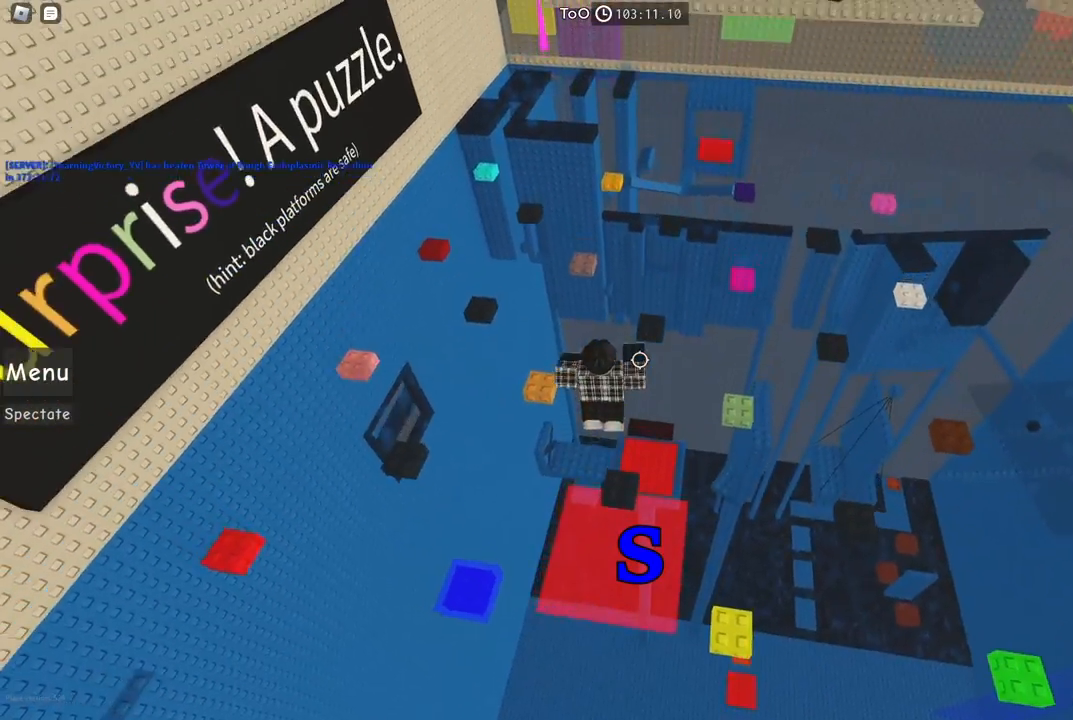
{"keys": [], "events": [[367, "shift", "down"], [484, "shift", "up"]]}
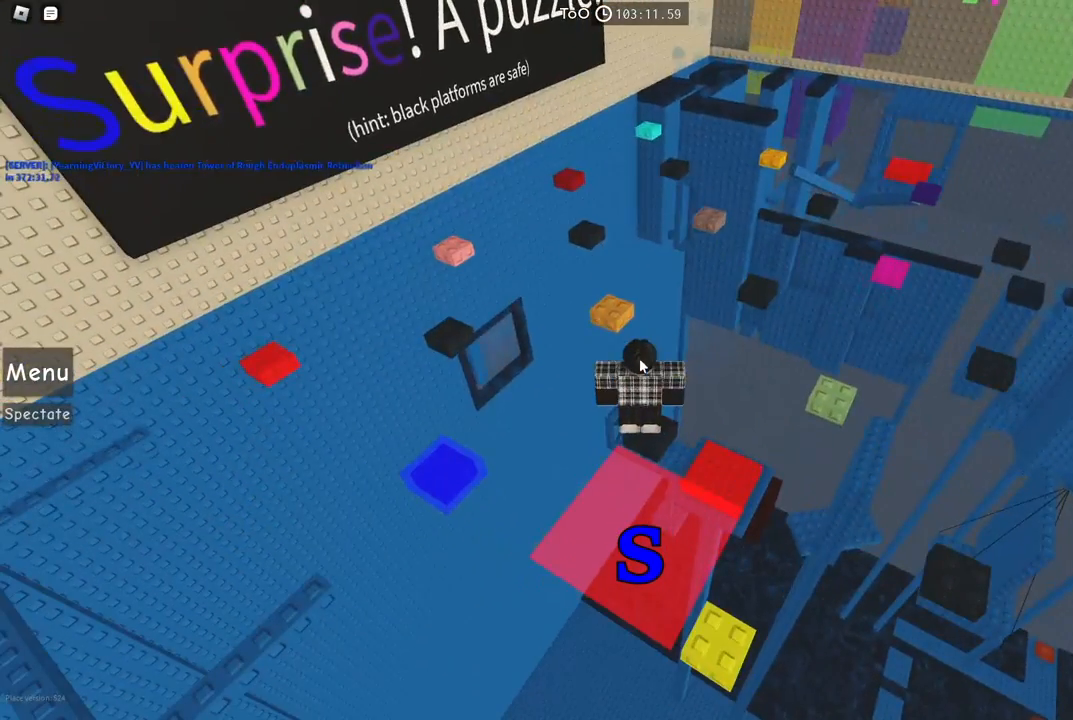
{"keys": [], "events": []}
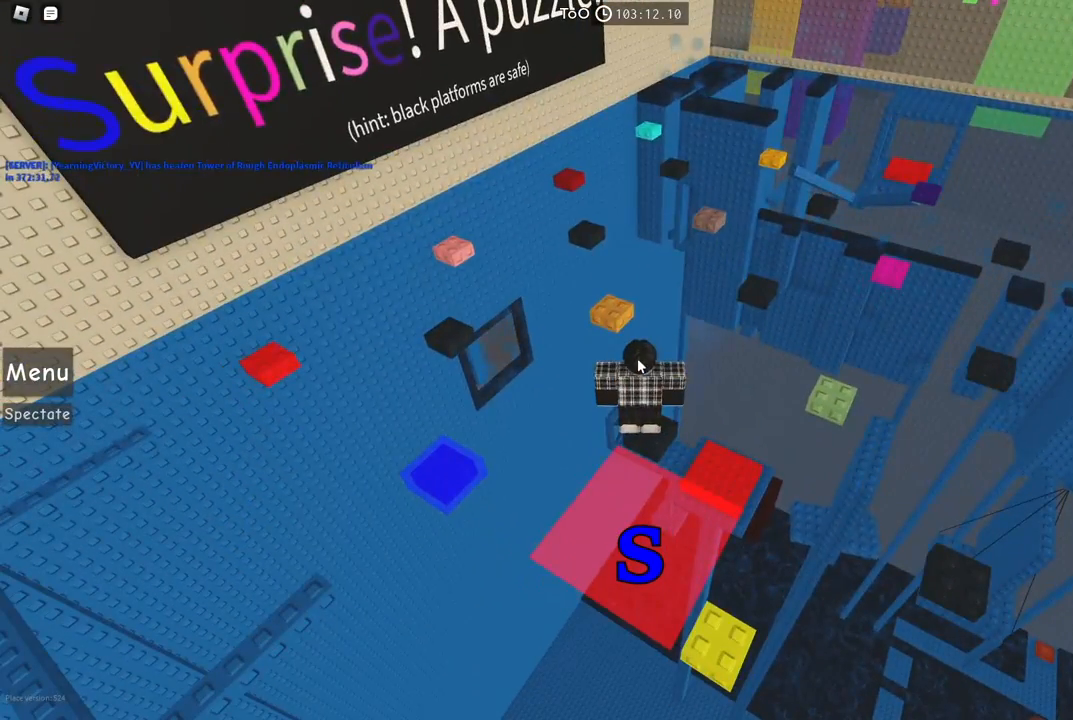
{"keys": [], "events": []}
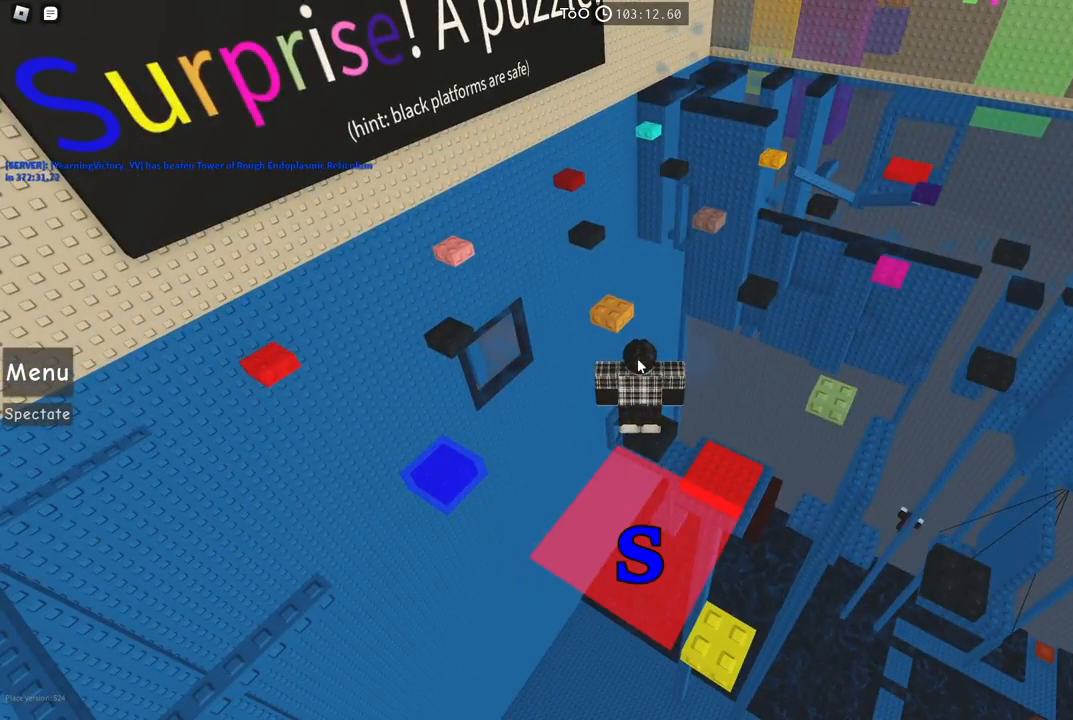
{"keys": ["space", "w"], "events": [[334, "w", "down"], [417, "space", "down"]]}
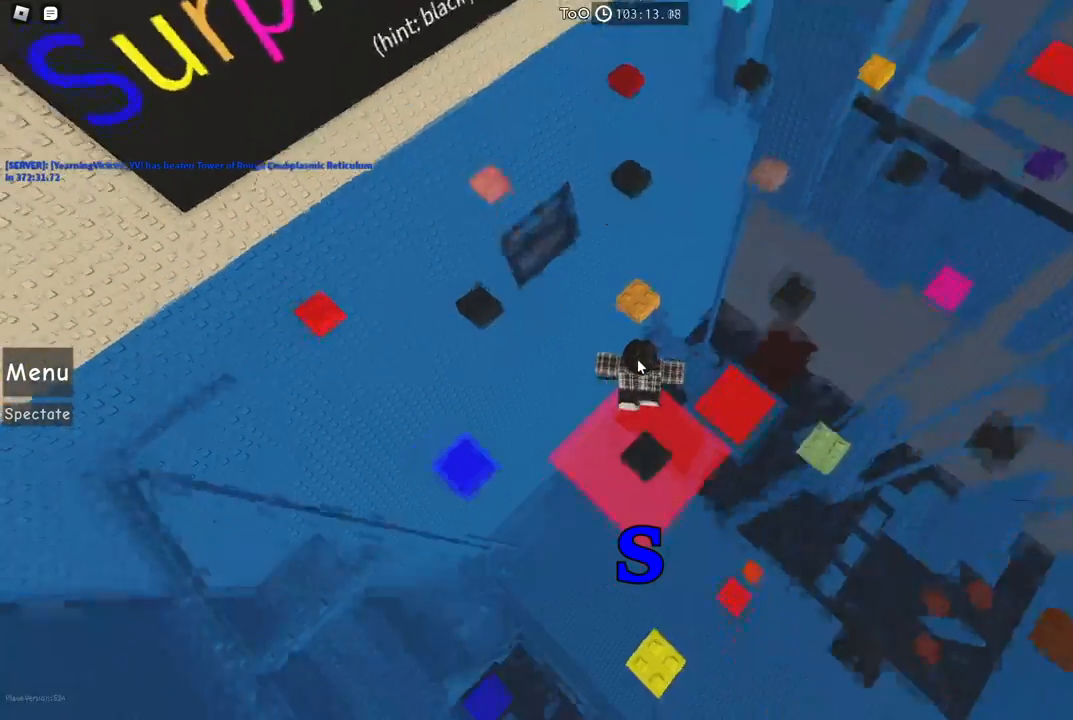
{"keys": [], "events": [[84, "space", "up"], [400, "w", "up"]]}
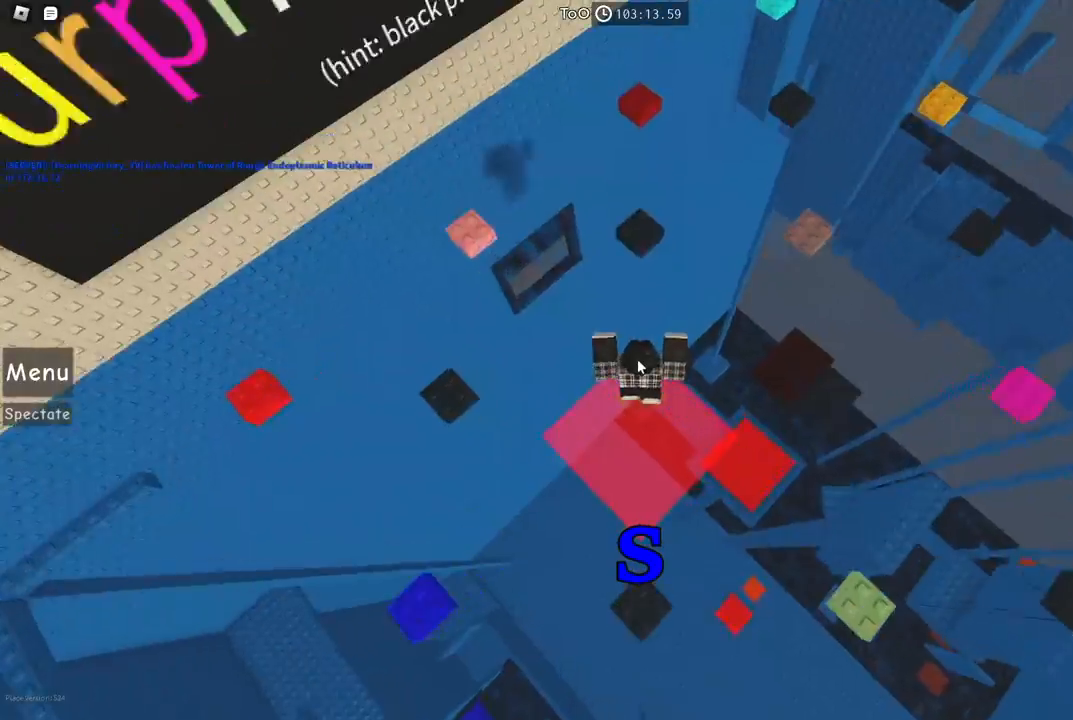
{"keys": [], "events": []}
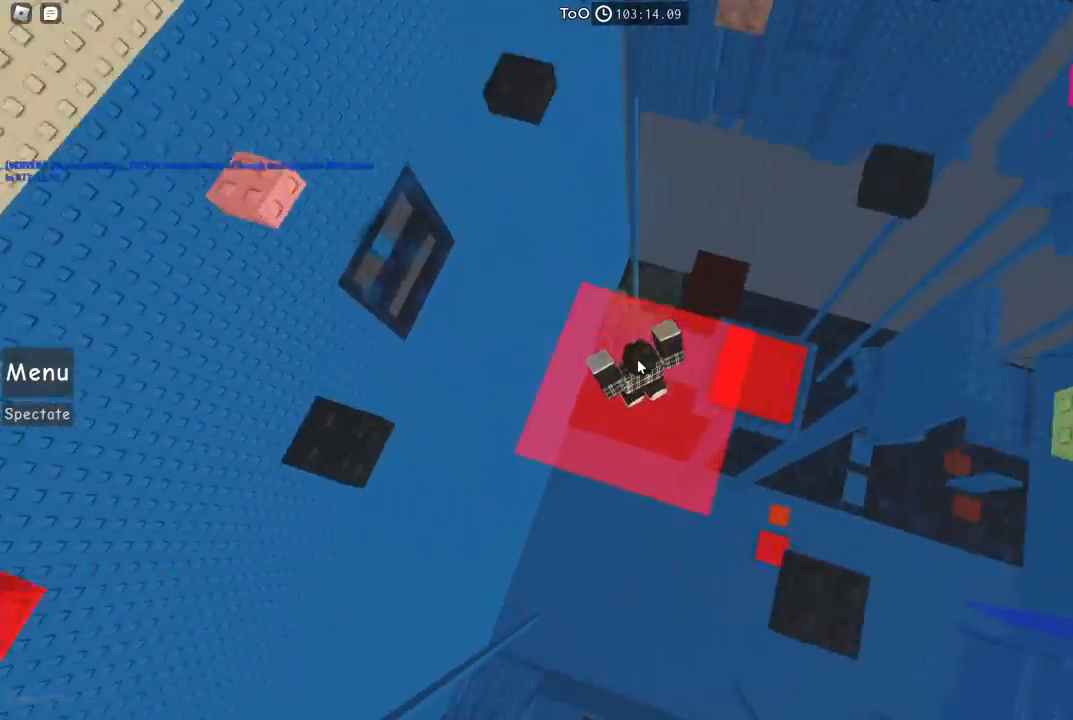
{"keys": [], "events": []}
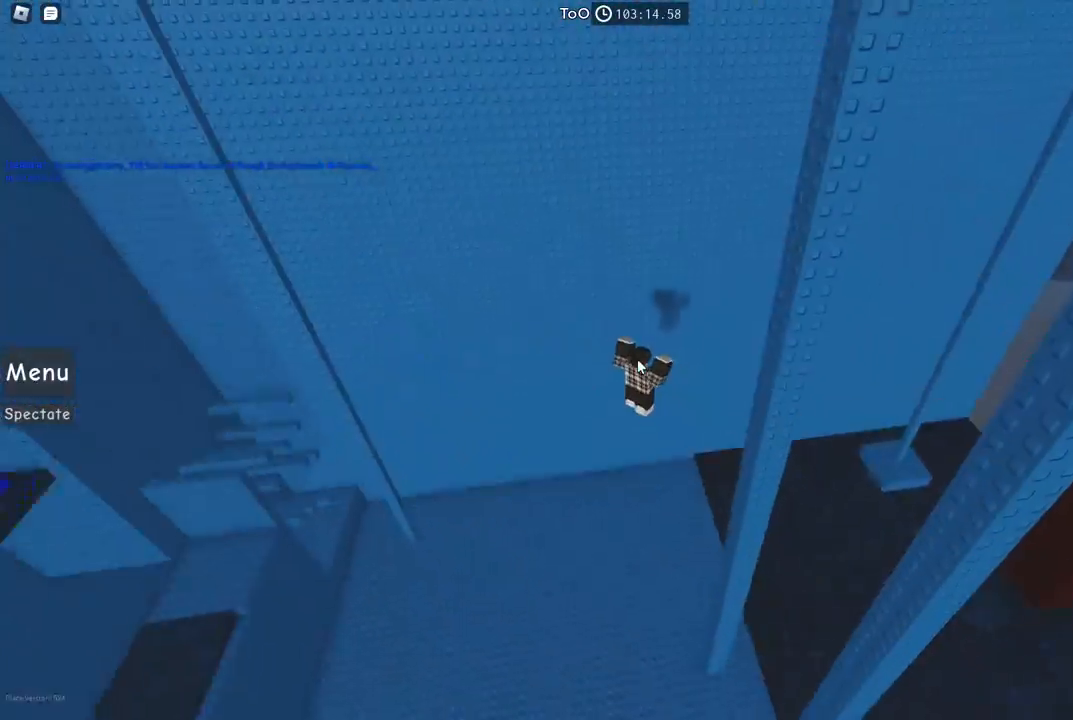
{"keys": [], "events": []}
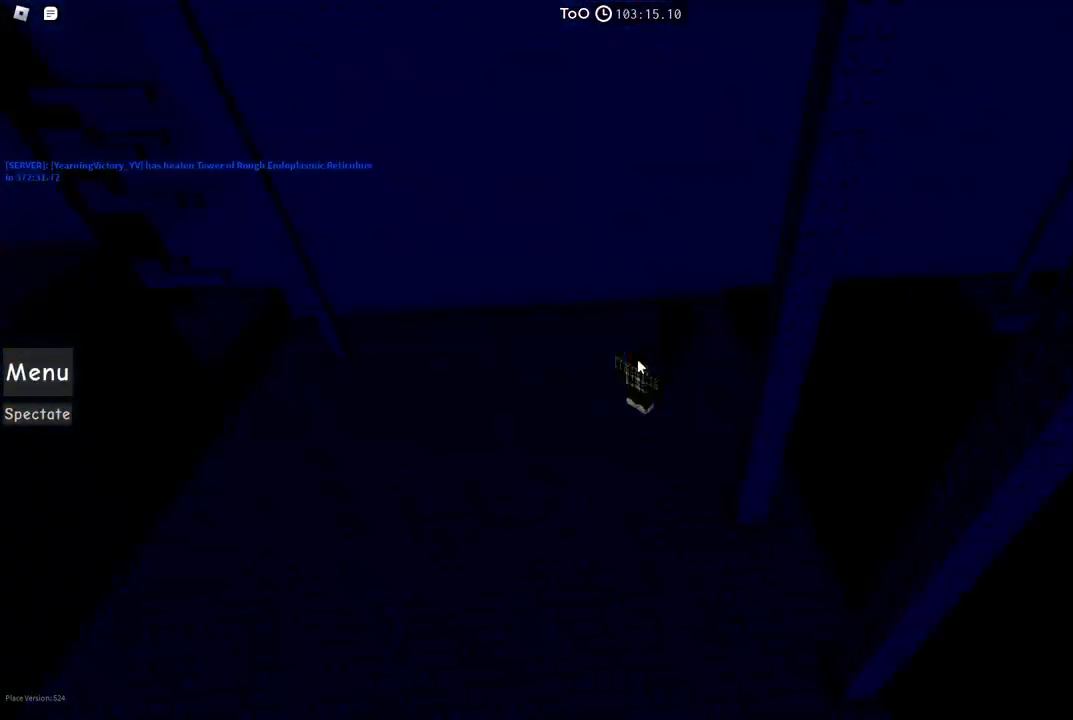
{"keys": [], "events": []}
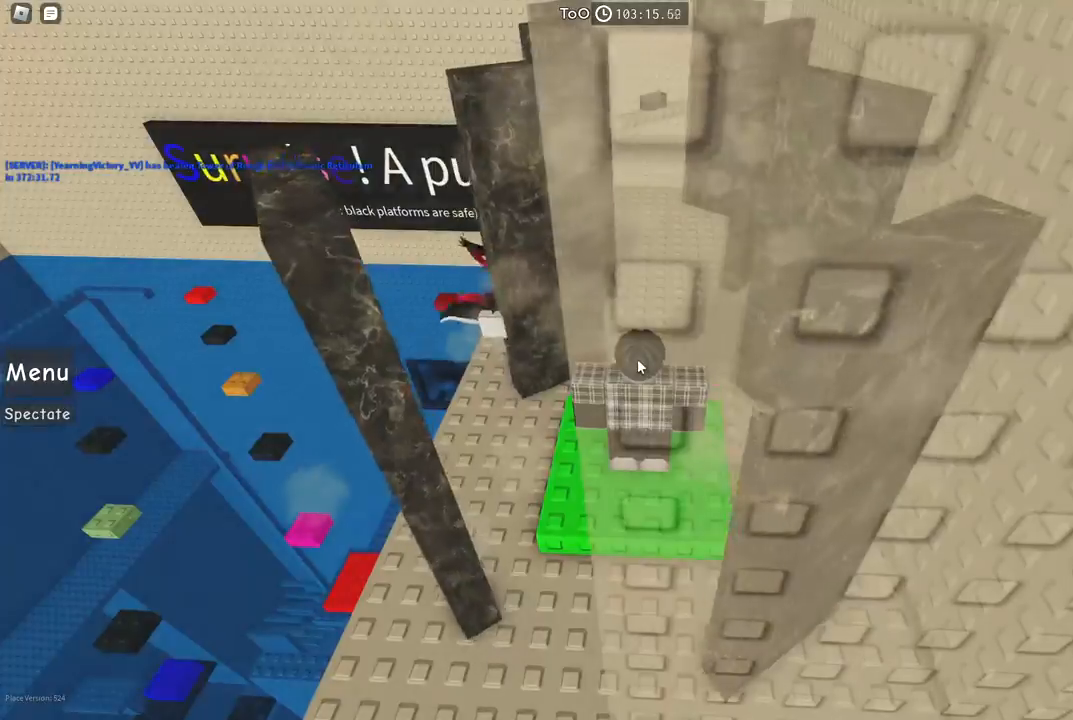
{"keys": [], "events": []}
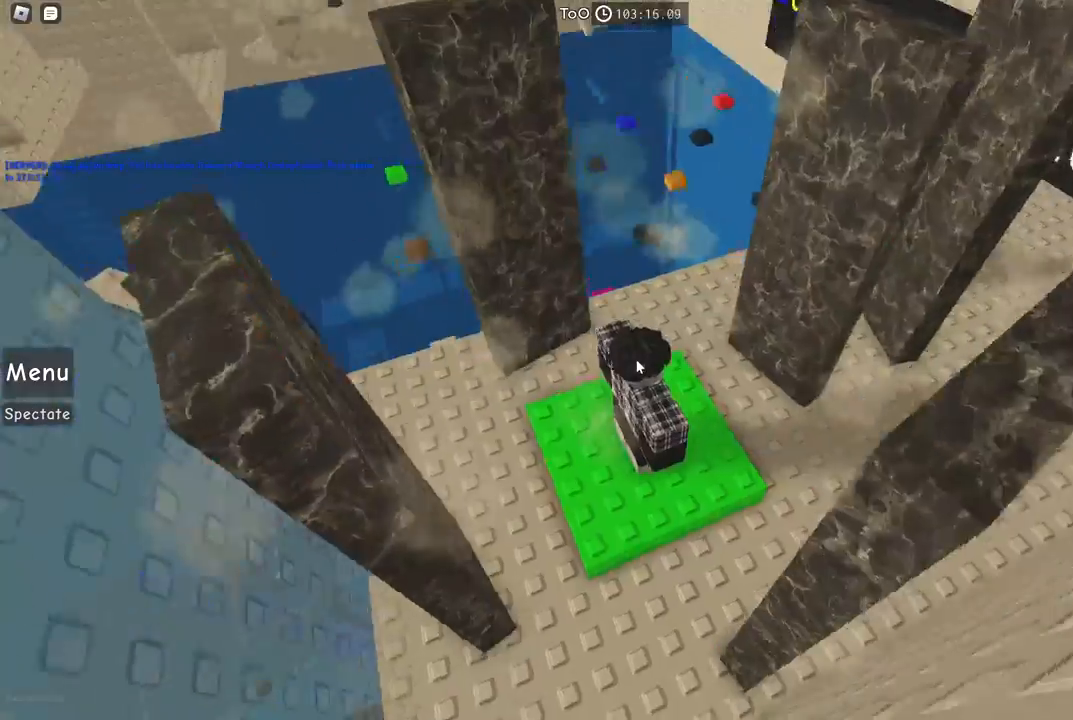
{"keys": ["w"], "events": [[17, "shift", "down"], [117, "w", "down"], [184, "shift", "up"]]}
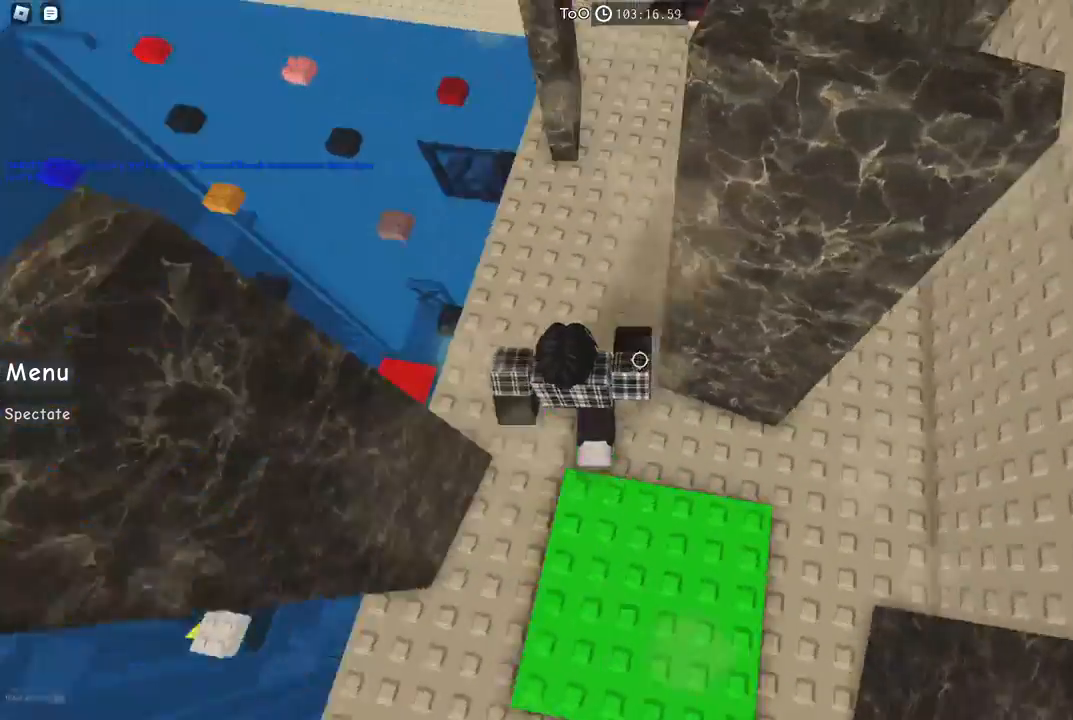
{"keys": ["d", "w"], "events": [[184, "w", "up"], [367, "w", "down"], [384, "d", "down"]]}
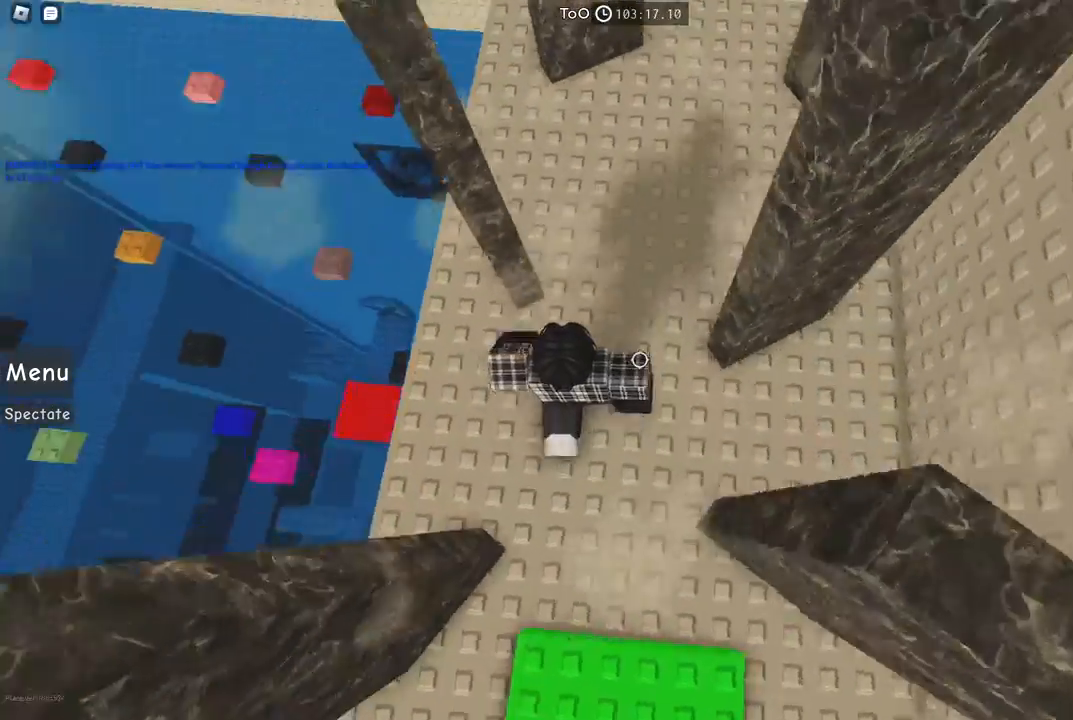
{"keys": ["w"], "events": [[450, "d", "up"]]}
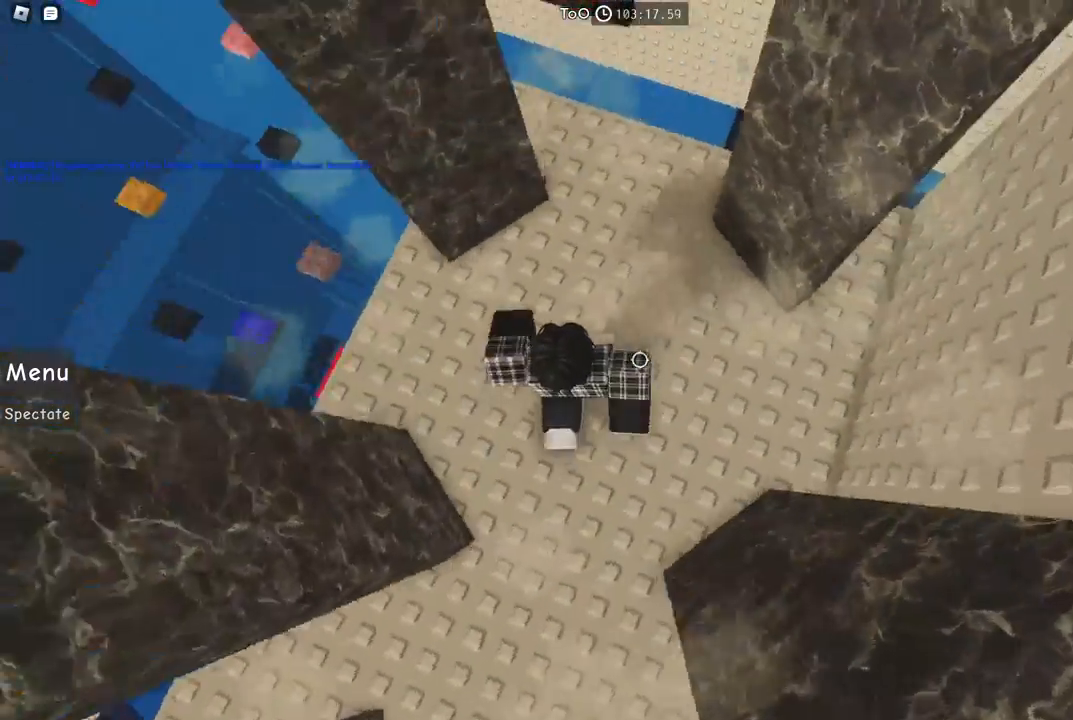
{"keys": ["d", "w"], "events": [[117, "d", "down"], [200, "w", "up"], [434, "w", "down"]]}
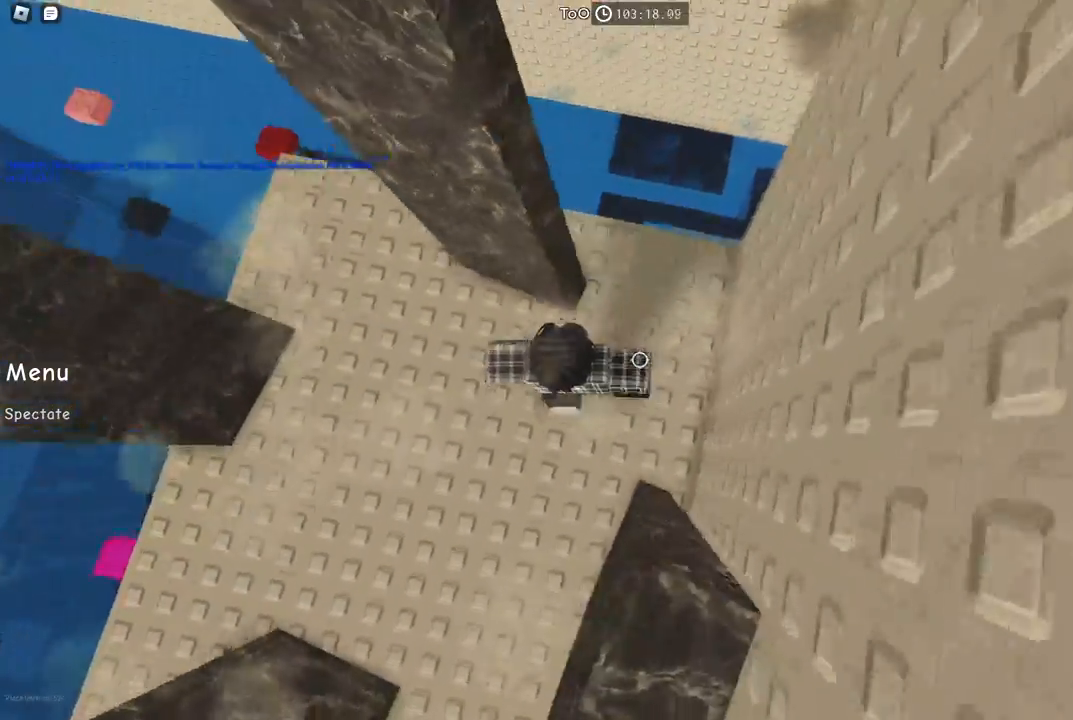
{"keys": [], "events": [[134, "d", "up"], [217, "w", "up"], [334, "w", "down"], [350, "a", "down"], [450, "w", "up"], [467, "a", "up"]]}
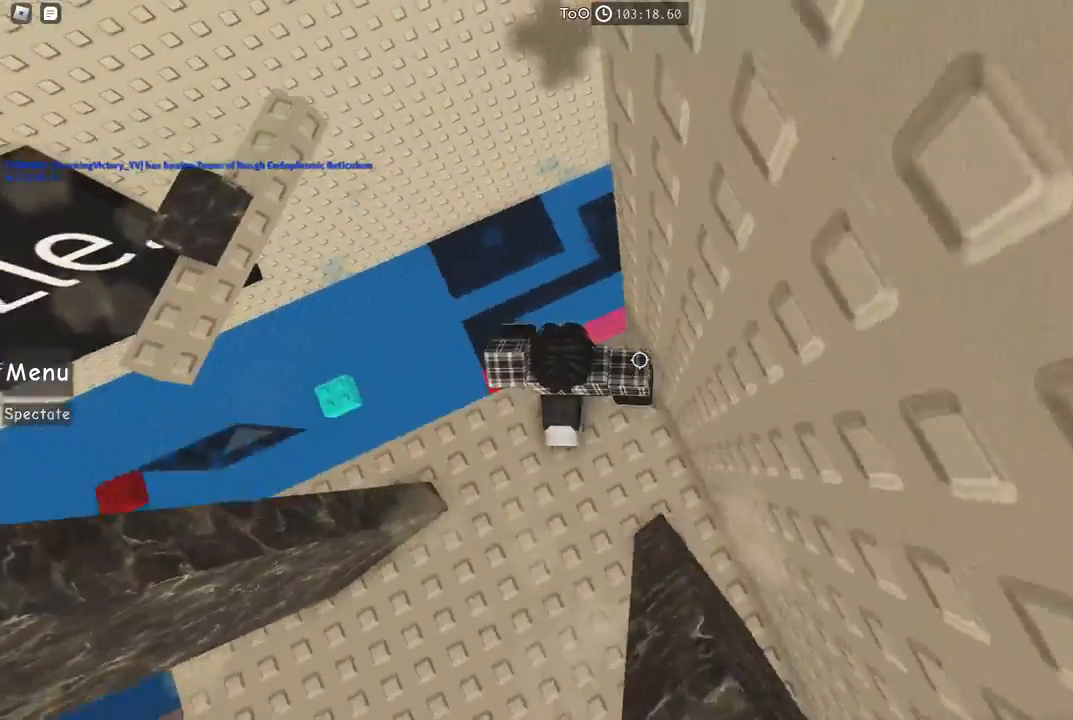
{"keys": ["a"], "events": [[100, "a", "down"], [267, "space", "down"], [400, "space", "up"]]}
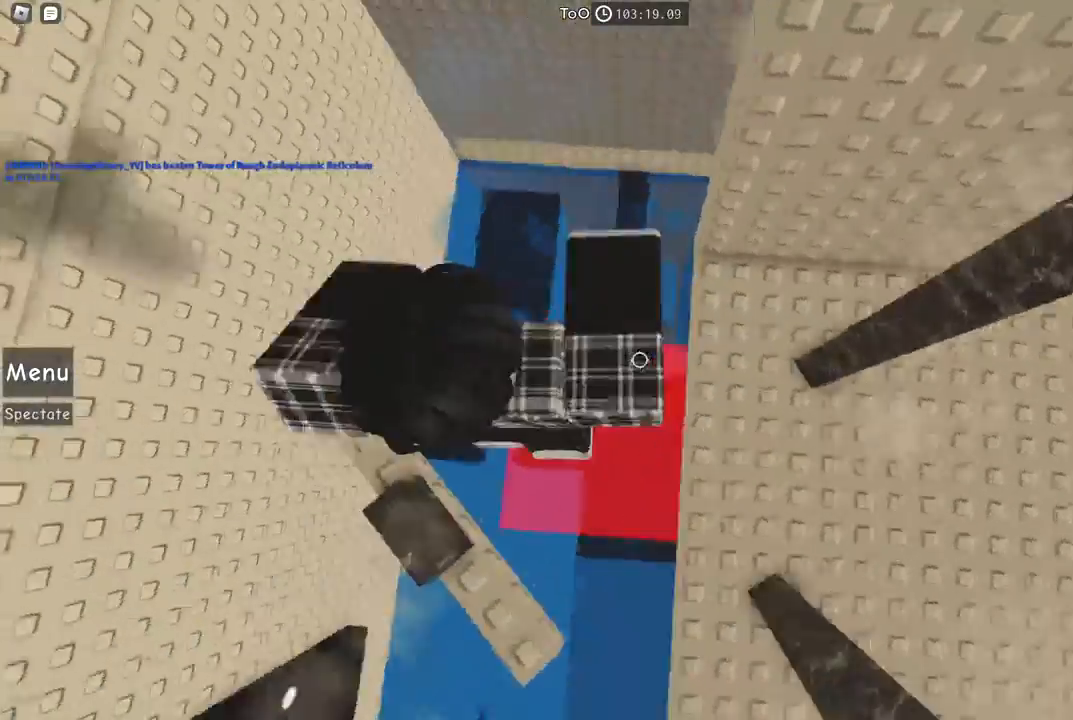
{"keys": [], "events": [[284, "a", "up"], [384, "shift", "down"], [467, "shift", "up"]]}
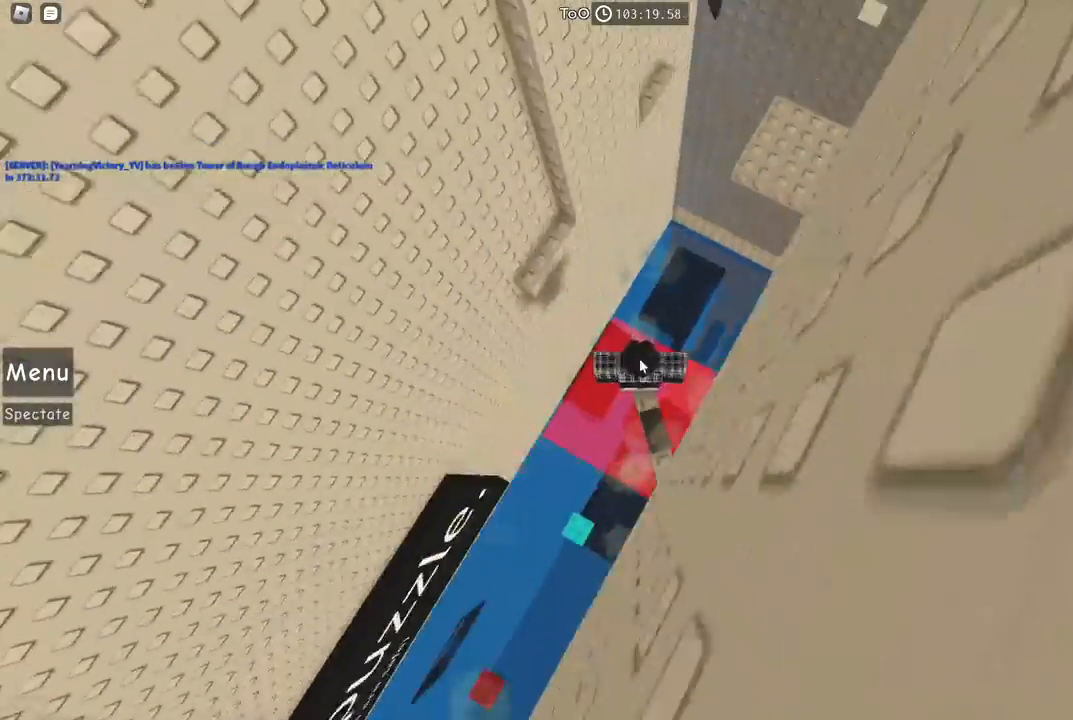
{"keys": ["shift", "w"], "events": [[50, "w", "down"], [184, "space", "down"], [350, "space", "up"], [384, "shift", "down"]]}